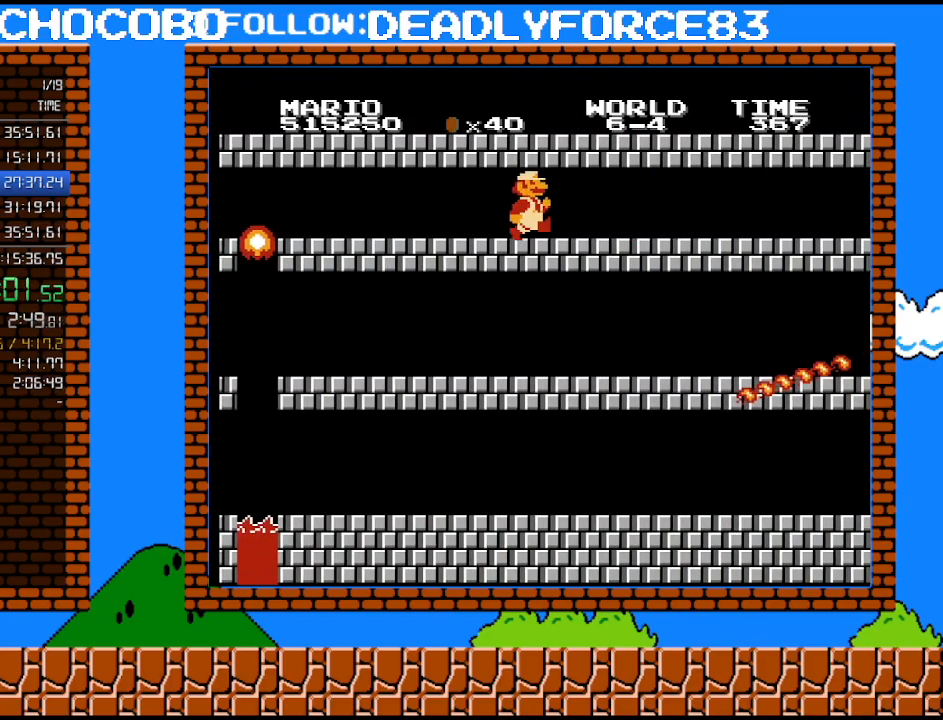
Gameplay with a controller (Nintendo layout); each line is a JSON object with the inputs held at the frame after it. "events" lists button and stick changes between this image and that frame as [ms after this image, input, new state], when the widget could be followed in between. Not read: L3 R3.
{"buttons": ["B"], "events": [[300, "DPAD_RIGHT", "up"], [333, "DPAD_UP", "down"], [400, "DPAD_UP", "up"], [433, "DPAD_LEFT", "down"], [467, "DPAD_LEFT", "up"]]}
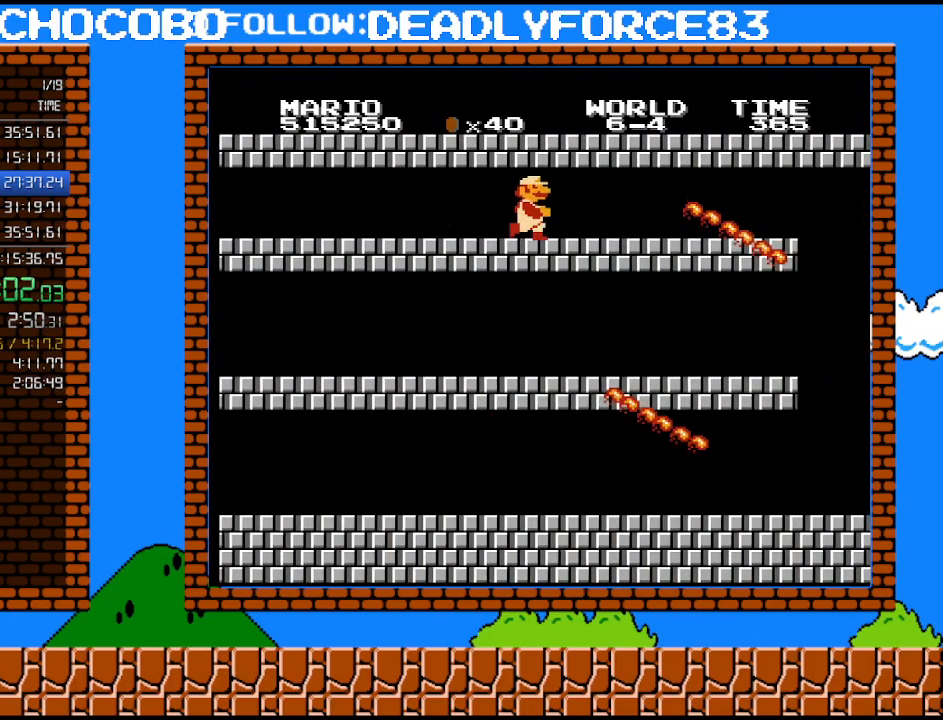
{"buttons": ["B", "DPAD_RIGHT"], "events": [[217, "DPAD_RIGHT", "down"]]}
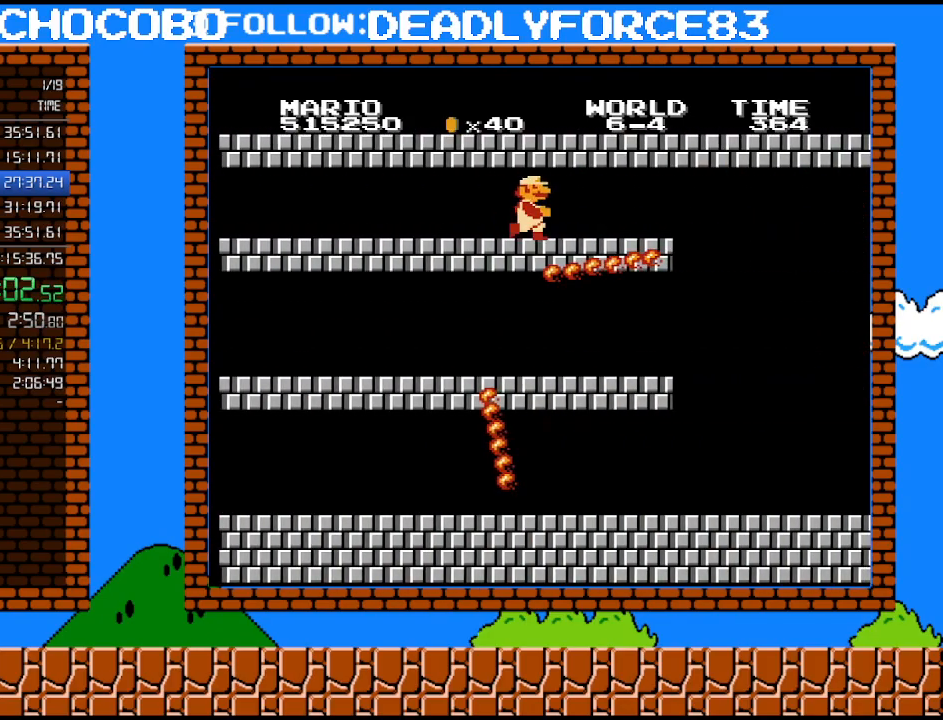
{"buttons": ["B", "DPAD_UP", "DPAD_RIGHT"], "events": [[400, "DPAD_UP", "down"]]}
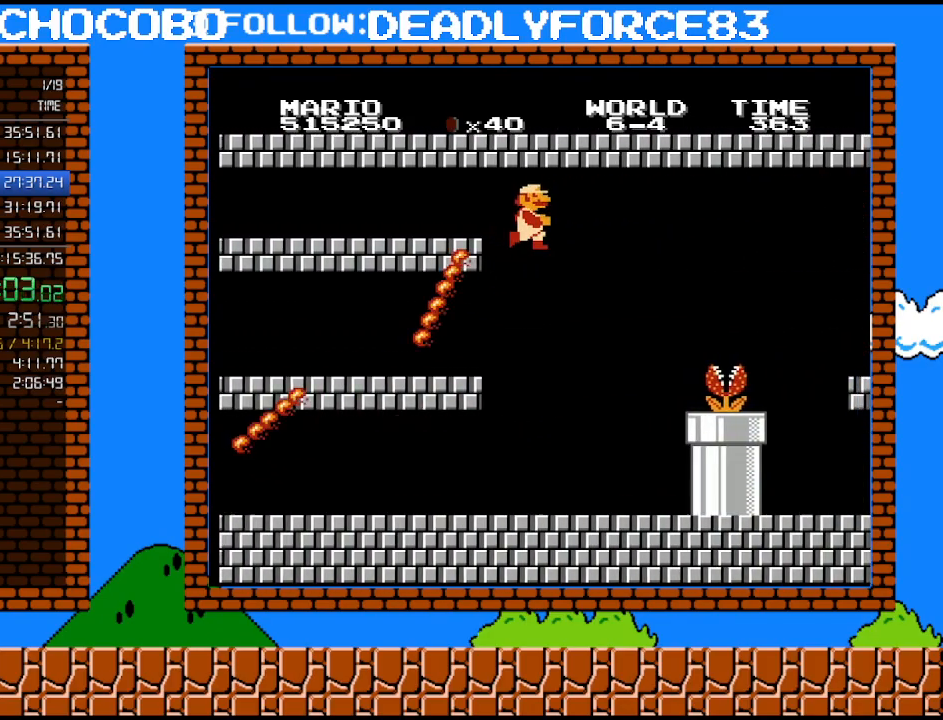
{"buttons": ["DPAD_RIGHT"], "events": [[183, "DPAD_UP", "up"], [367, "B", "up"]]}
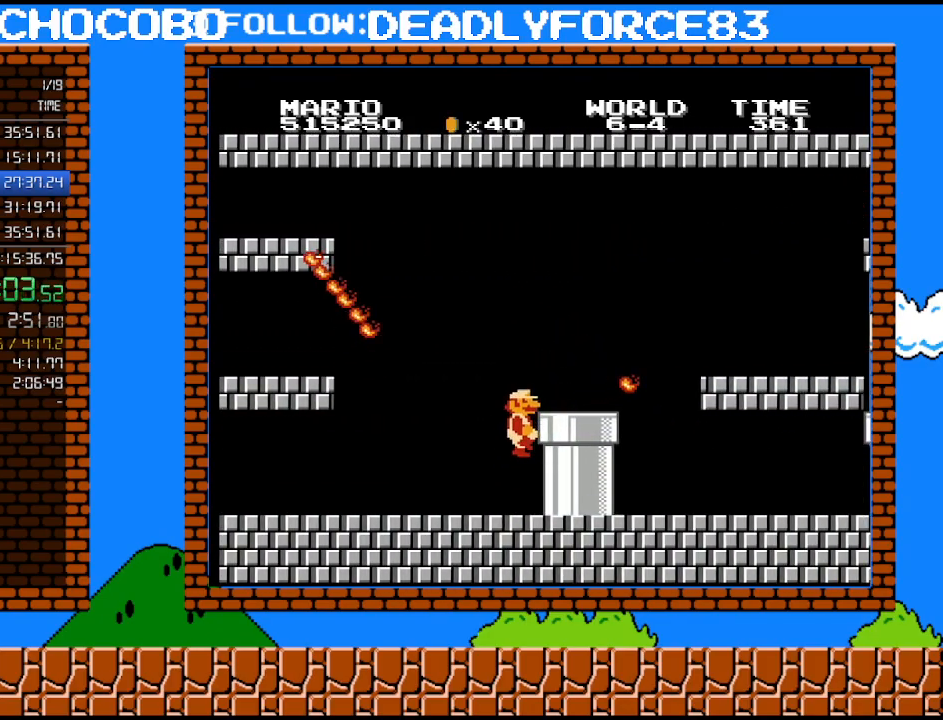
{"buttons": ["B", "DPAD_RIGHT"], "events": [[17, "B", "down"], [333, "A", "down"], [483, "A", "up"]]}
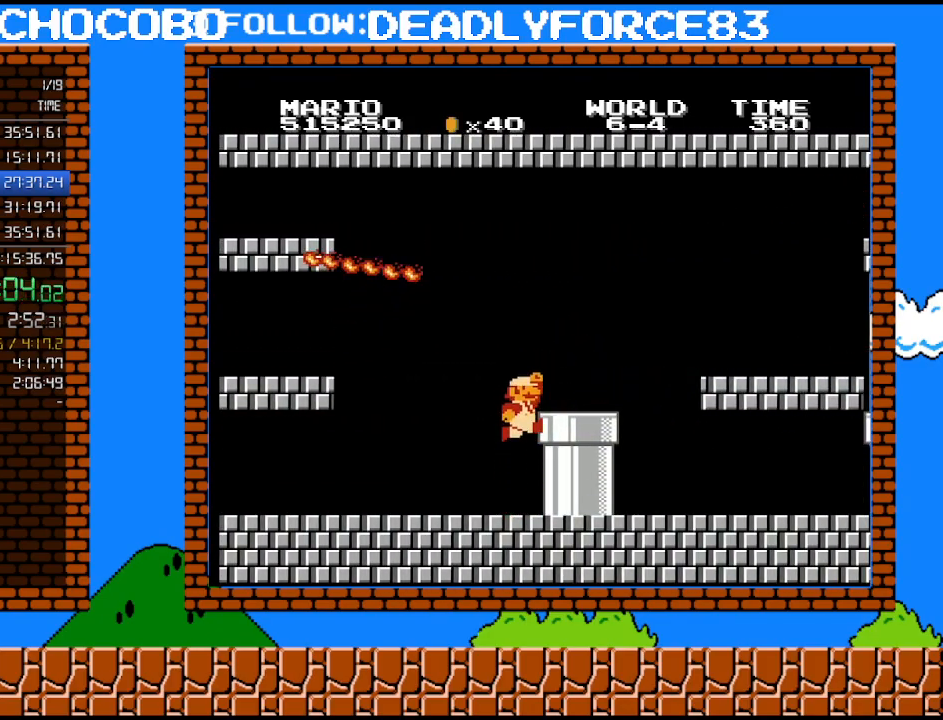
{"buttons": ["B"], "events": [[50, "A", "down"], [117, "DPAD_RIGHT", "up"], [267, "DPAD_RIGHT", "down"], [333, "A", "up"], [467, "DPAD_RIGHT", "up"]]}
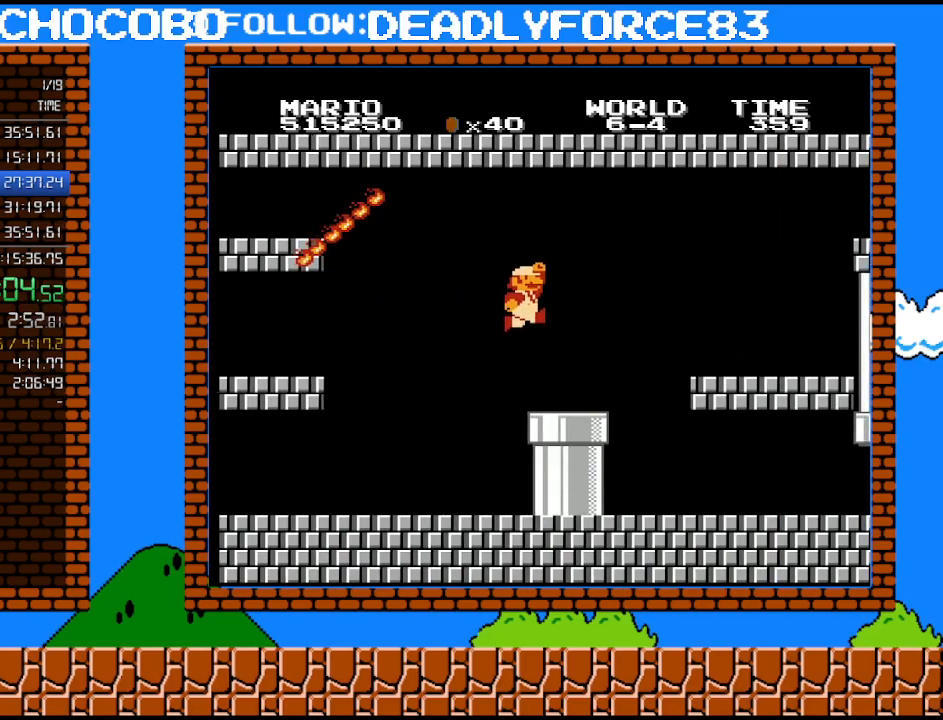
{"buttons": ["A", "B", "DPAD_RIGHT"], "events": [[50, "A", "down"], [50, "DPAD_RIGHT", "down"]]}
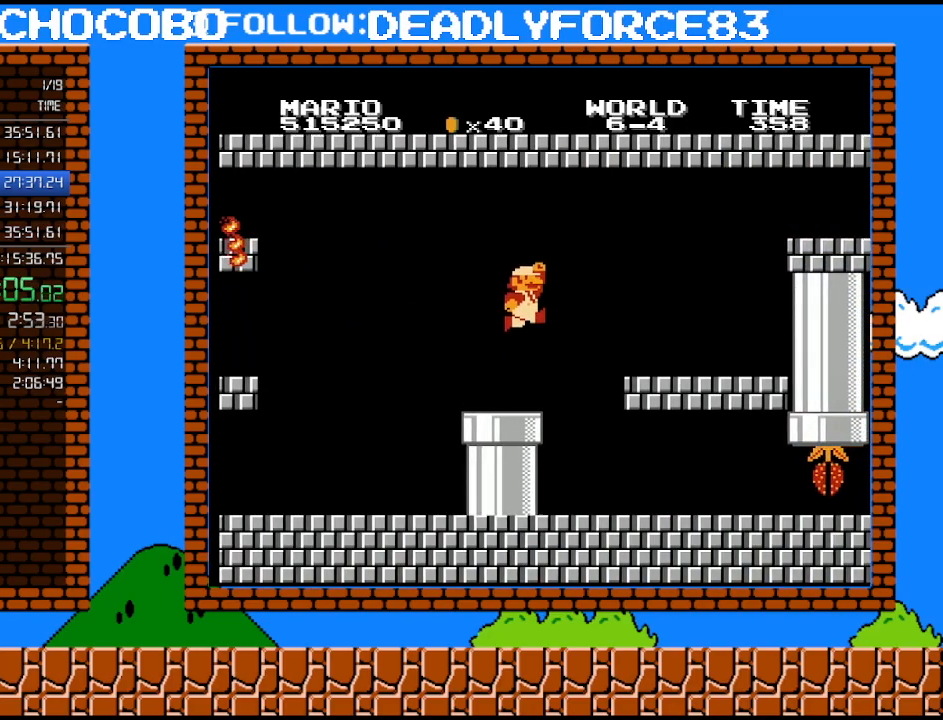
{"buttons": ["DPAD_RIGHT"], "events": [[17, "A", "up"], [17, "DPAD_RIGHT", "up"], [183, "DPAD_RIGHT", "down"], [333, "B", "up"], [433, "B", "down"], [467, "B", "up"]]}
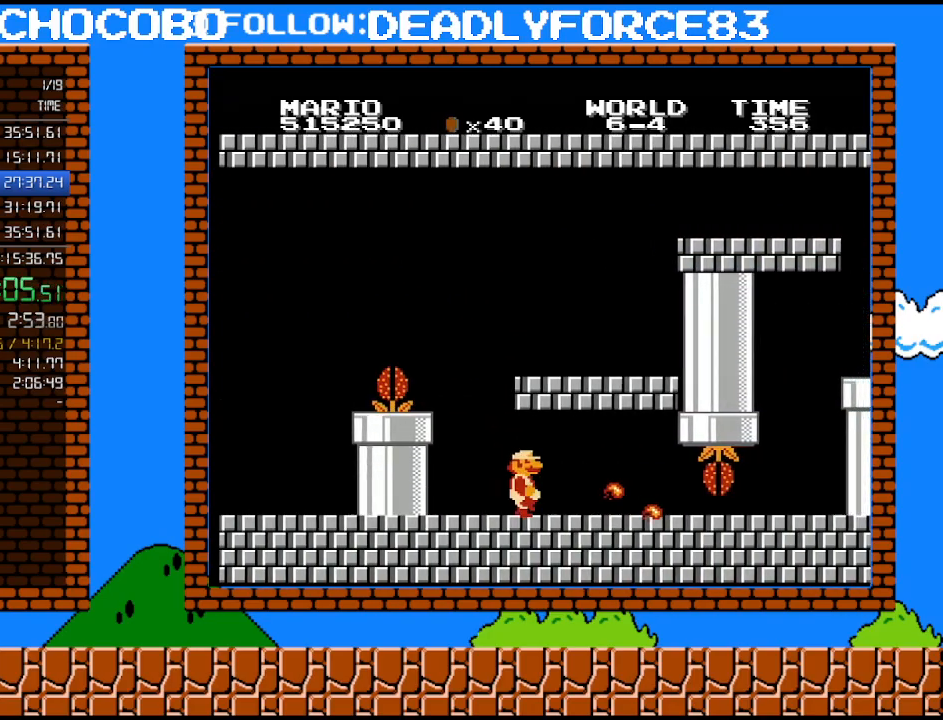
{"buttons": ["B", "DPAD_RIGHT"], "events": [[17, "B", "down"], [17, "DPAD_RIGHT", "up"], [217, "DPAD_RIGHT", "down"]]}
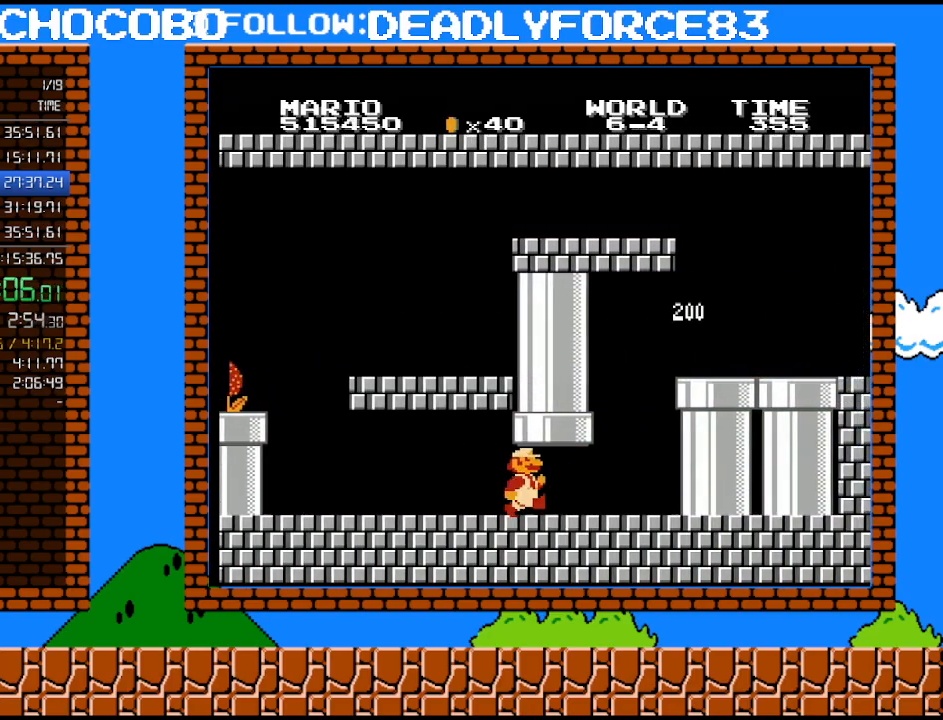
{"buttons": ["A", "B", "DPAD_RIGHT"], "events": [[483, "A", "down"]]}
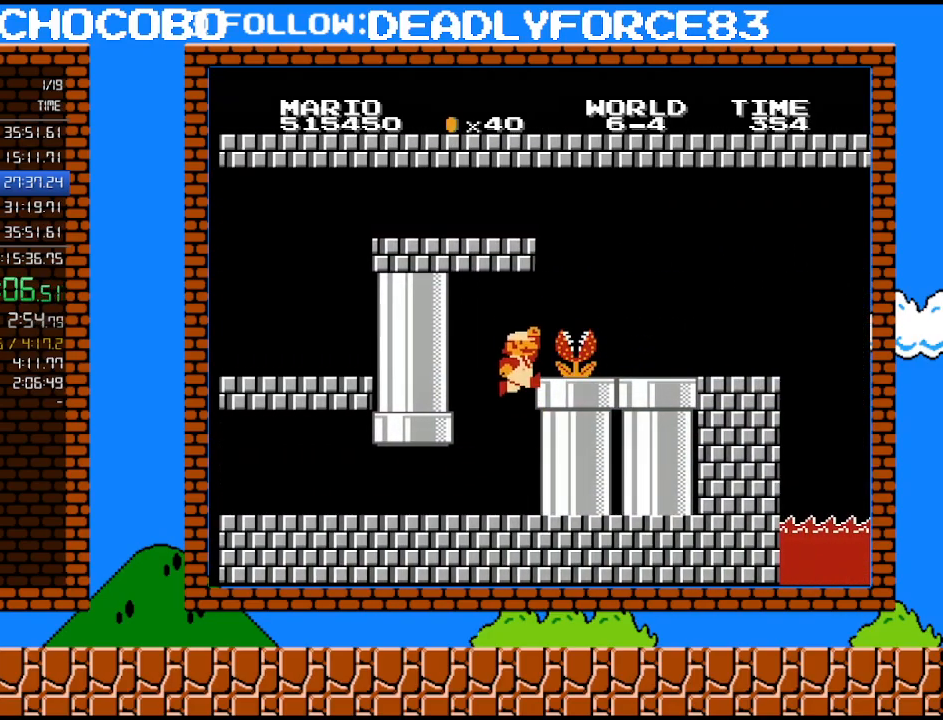
{"buttons": ["B", "DPAD_RIGHT"], "events": [[17, "B", "up"], [17, "DPAD_RIGHT", "up"], [267, "A", "up"], [267, "B", "down"], [267, "DPAD_RIGHT", "down"]]}
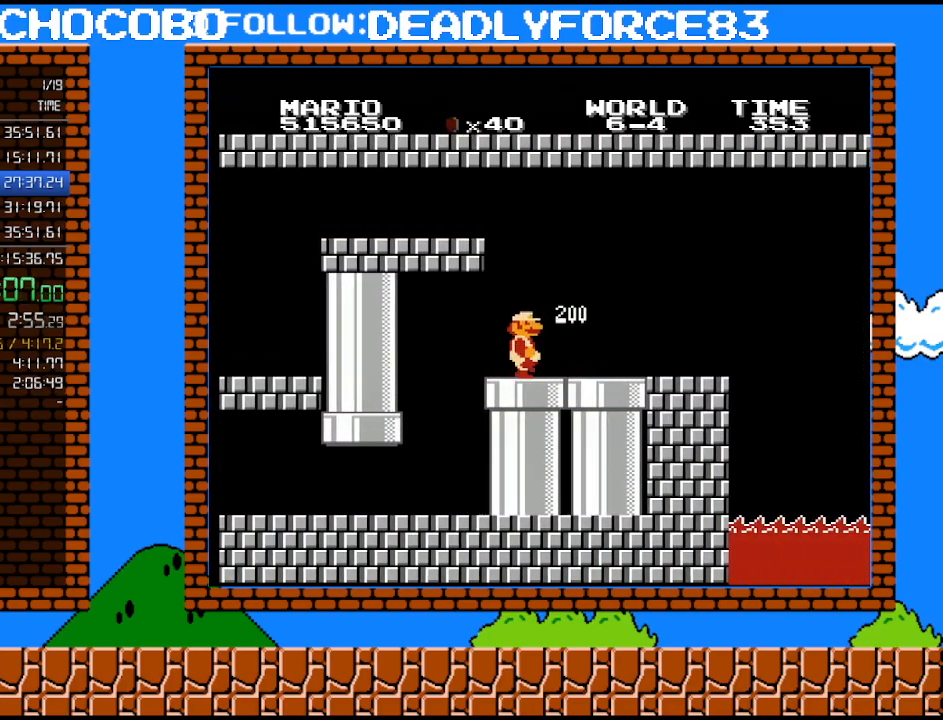
{"buttons": ["B", "DPAD_RIGHT"], "events": []}
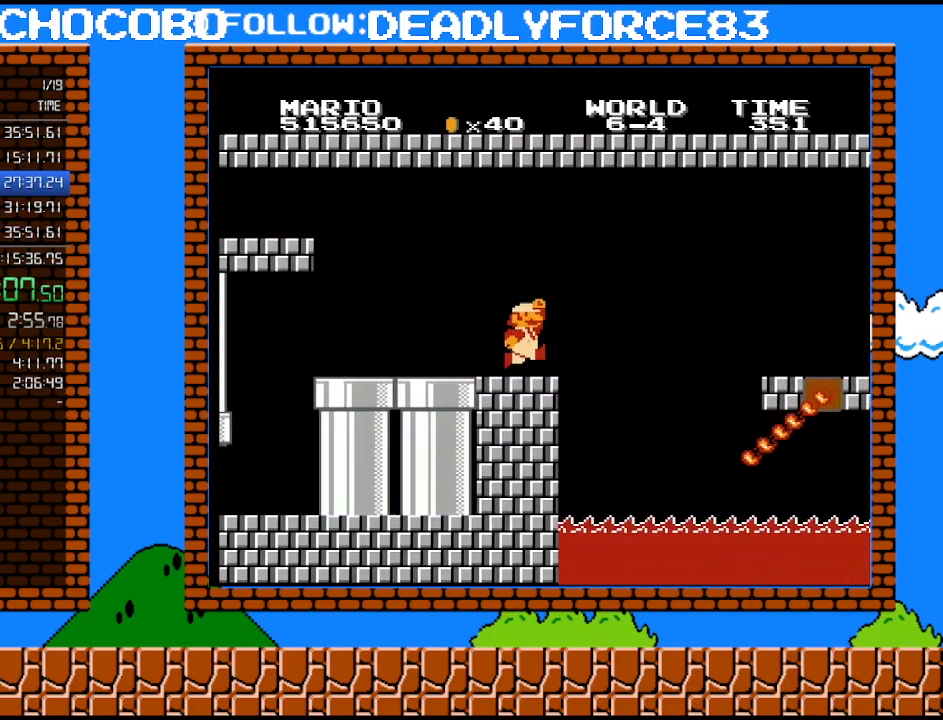
{"buttons": ["B", "DPAD_RIGHT"], "events": [[250, "A", "down"], [483, "A", "up"]]}
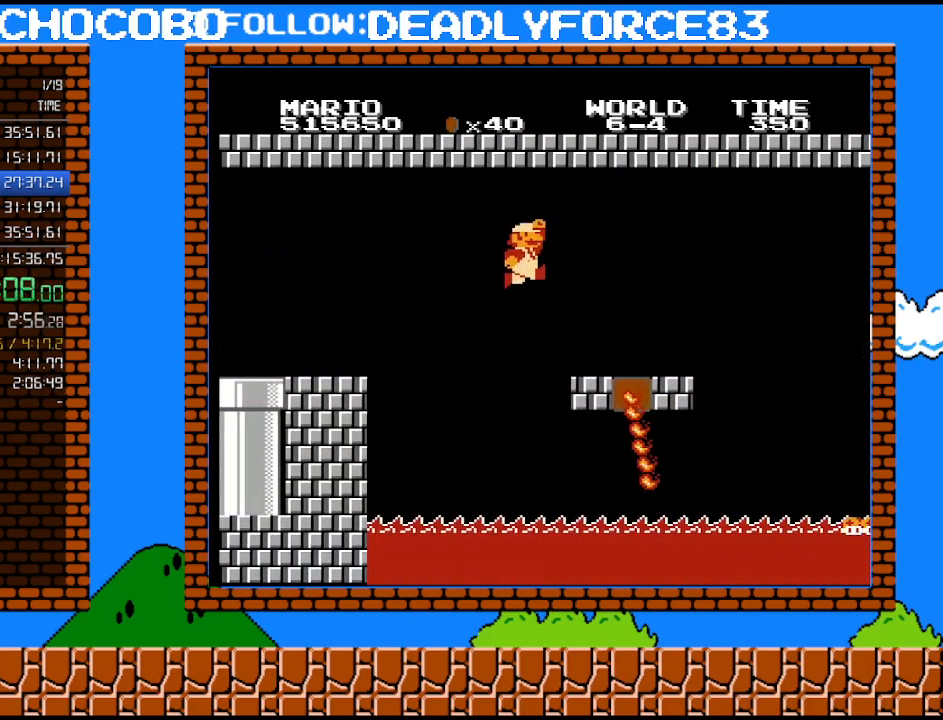
{"buttons": ["A", "B", "DPAD_DOWN"], "events": [[333, "DPAD_DOWN", "down"], [333, "DPAD_RIGHT", "up"], [500, "A", "down"]]}
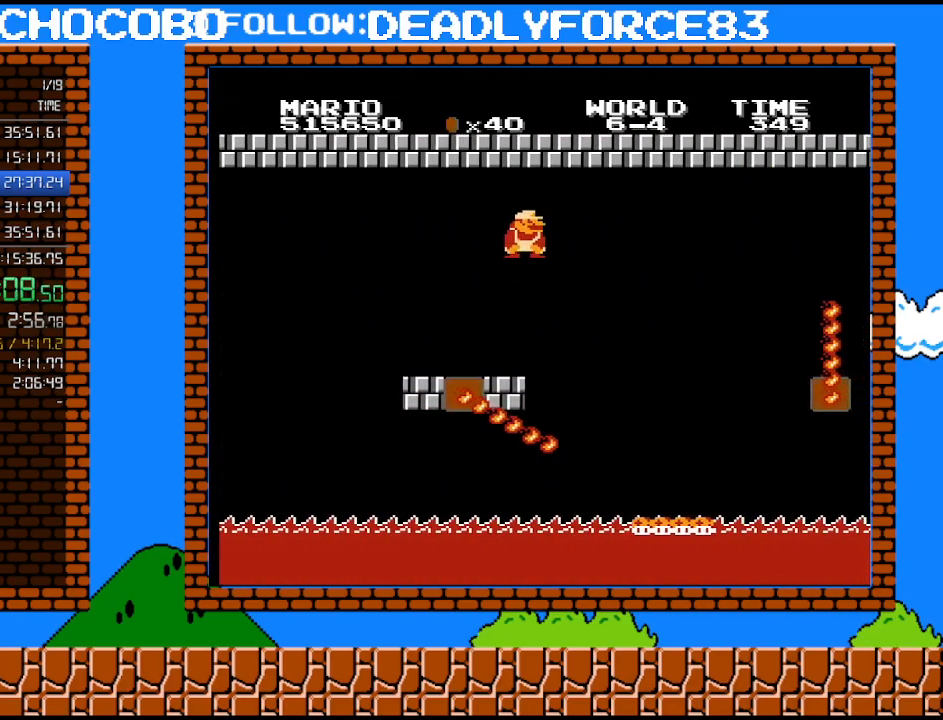
{"buttons": ["B"], "events": [[17, "DPAD_LEFT", "down"], [50, "DPAD_DOWN", "up"], [433, "A", "up"], [483, "DPAD_LEFT", "up"]]}
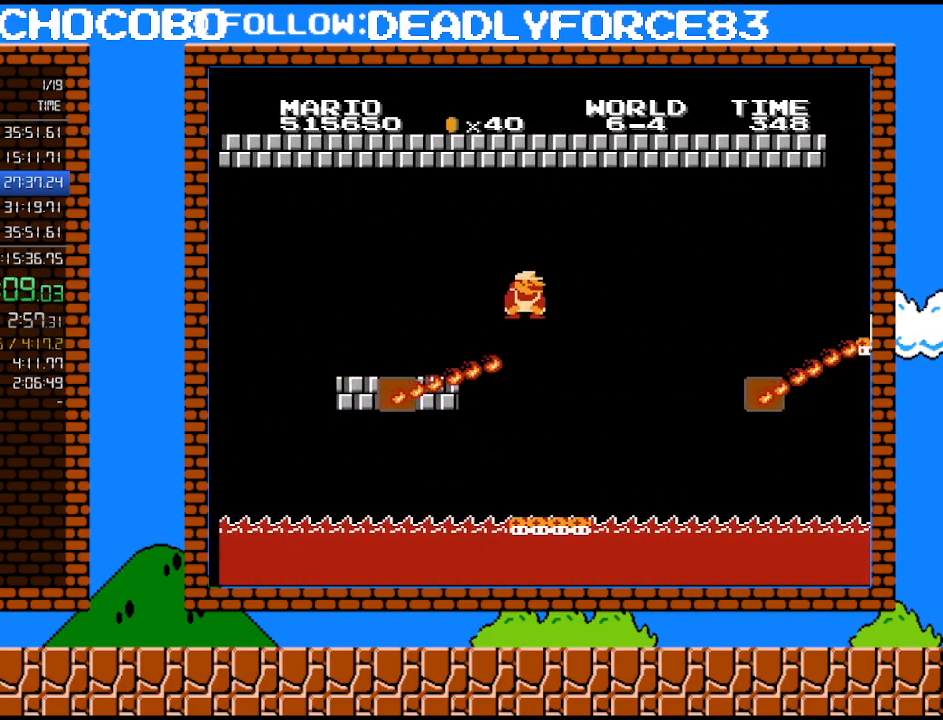
{"buttons": ["B"], "events": [[83, "DPAD_LEFT", "down"], [400, "DPAD_LEFT", "up"]]}
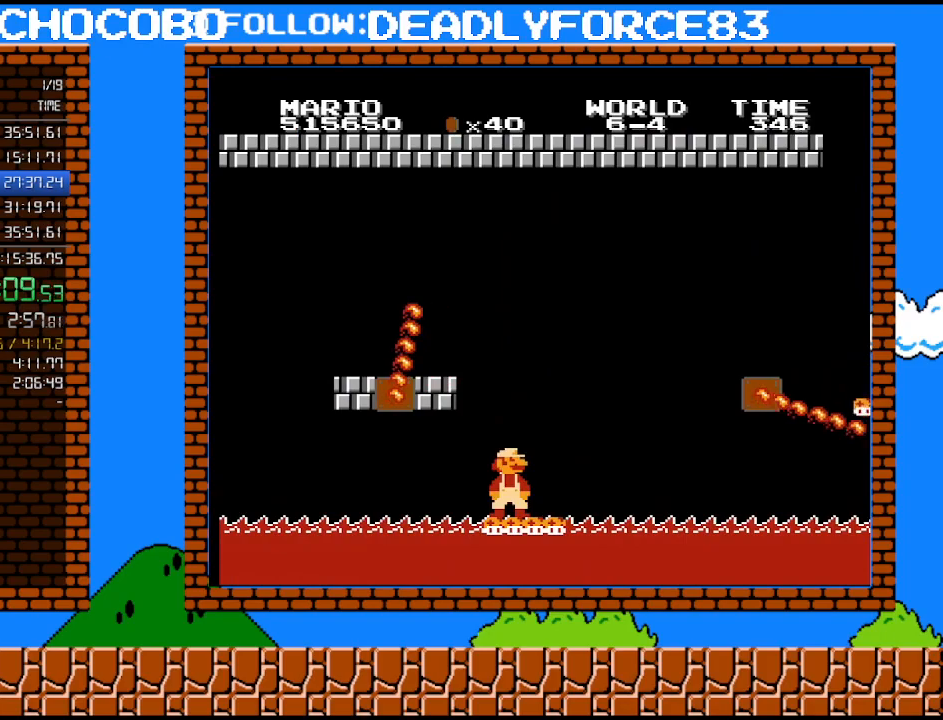
{"buttons": ["B"], "events": [[267, "DPAD_LEFT", "down"], [400, "DPAD_LEFT", "up"]]}
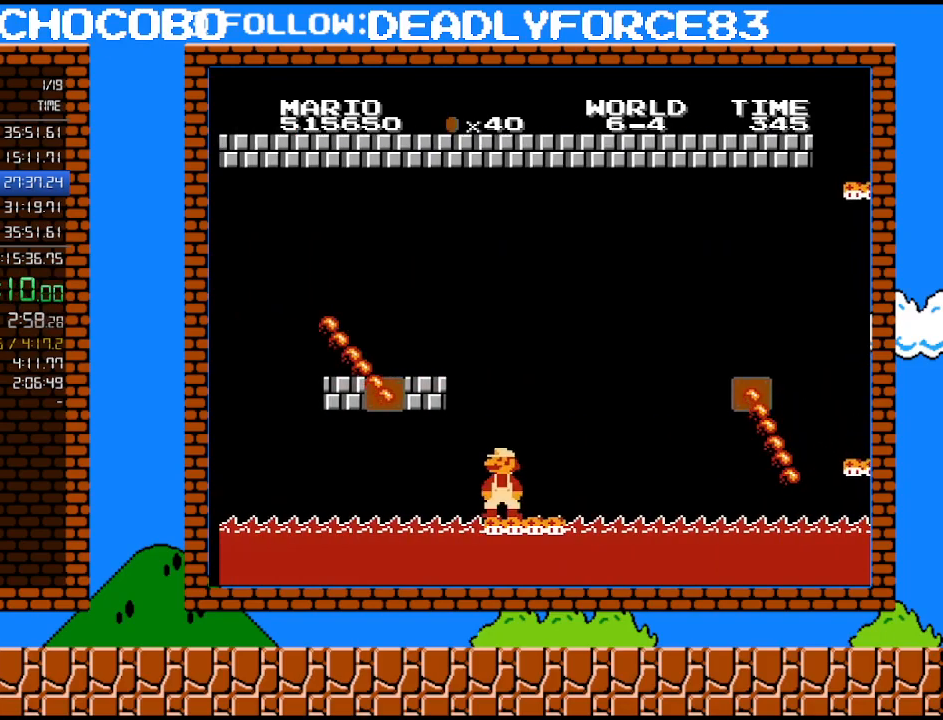
{"buttons": ["B"], "events": []}
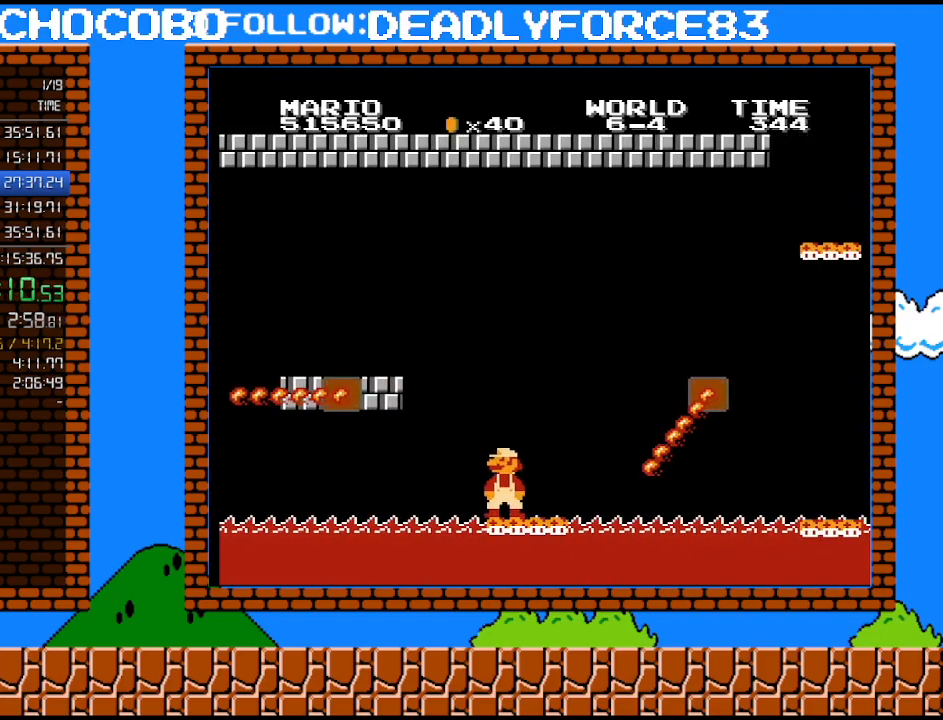
{"buttons": ["DPAD_LEFT"], "events": [[250, "B", "up"], [467, "DPAD_LEFT", "down"]]}
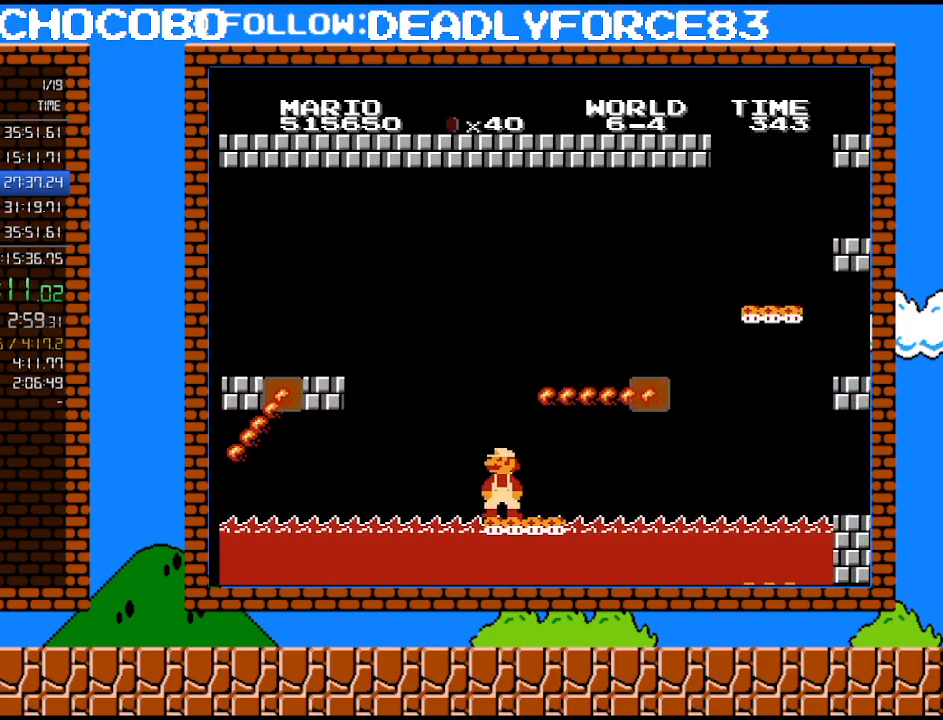
{"buttons": ["DPAD_RIGHT"], "events": [[17, "DPAD_LEFT", "up"], [467, "DPAD_RIGHT", "down"]]}
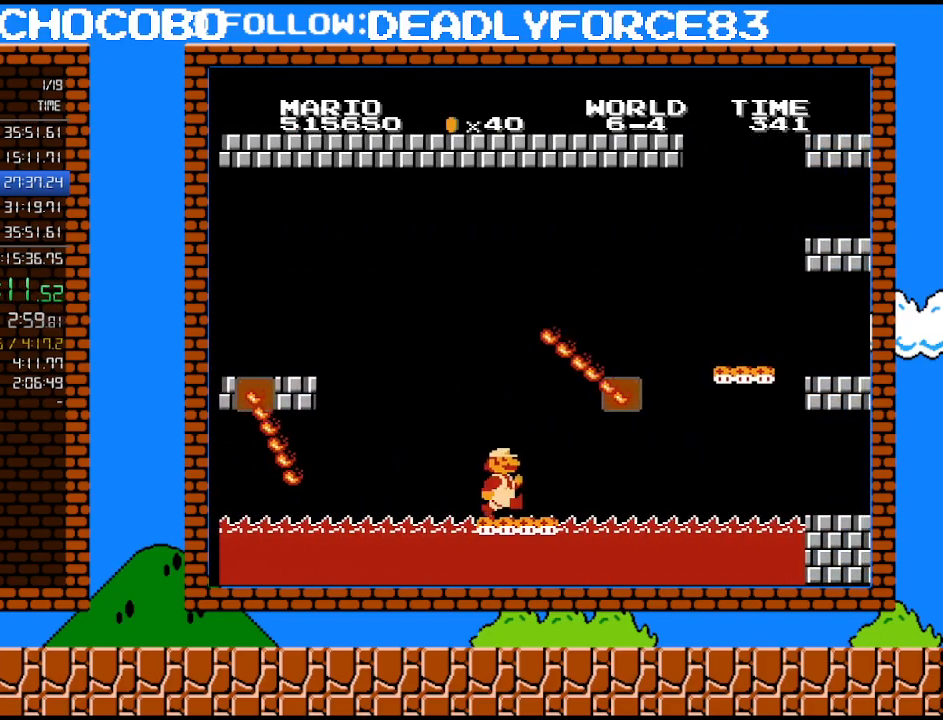
{"buttons": ["DPAD_RIGHT"], "events": [[117, "DPAD_RIGHT", "up"], [333, "DPAD_RIGHT", "down"]]}
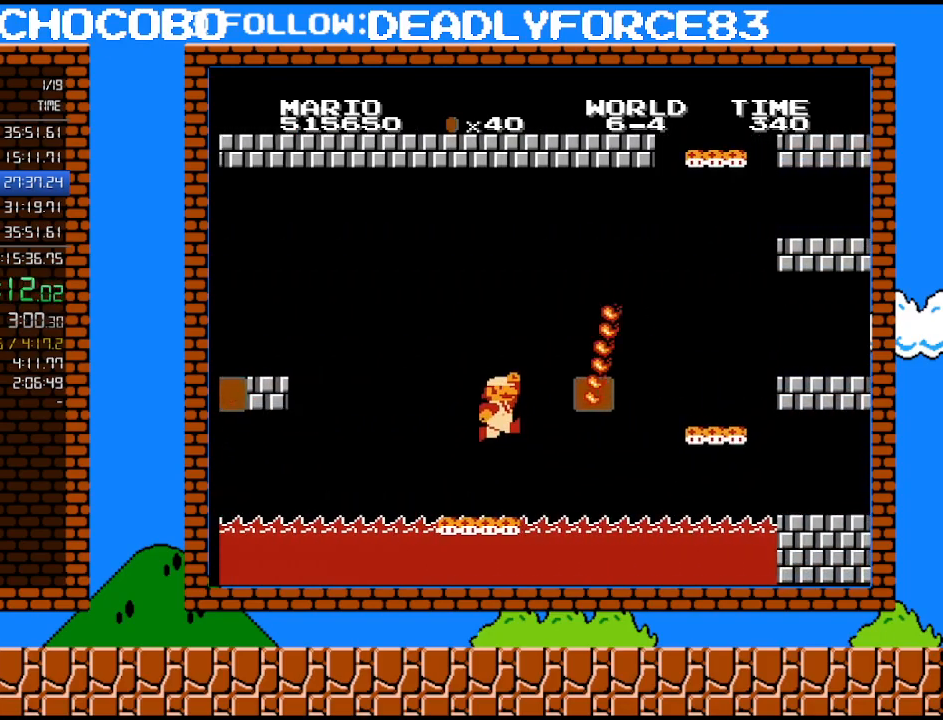
{"buttons": ["A", "DPAD_RIGHT"], "events": [[50, "A", "down"], [183, "DPAD_RIGHT", "up"], [333, "DPAD_RIGHT", "down"]]}
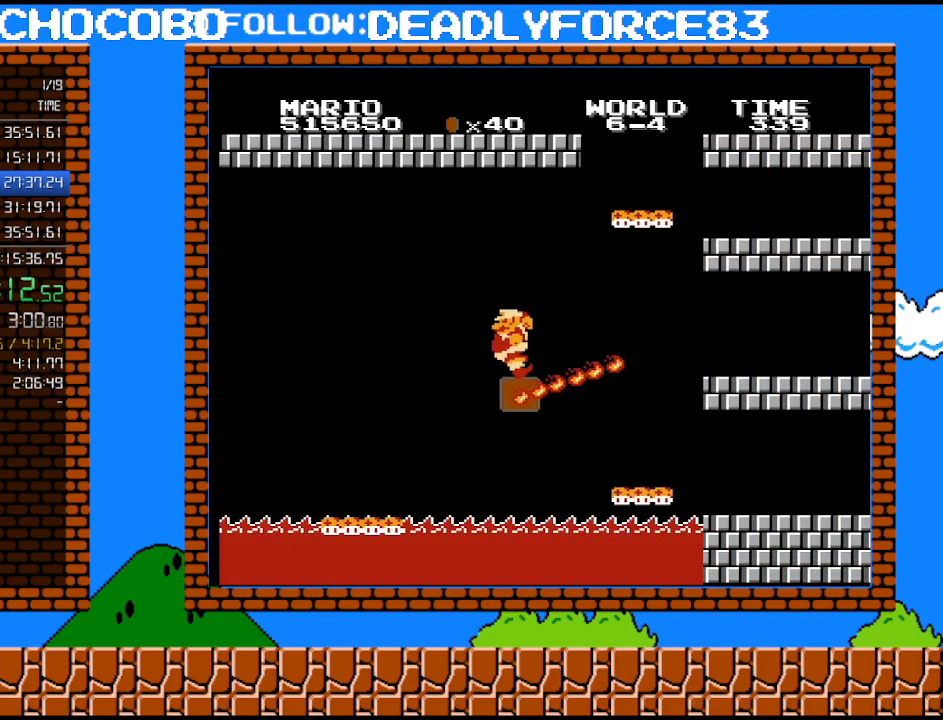
{"buttons": [], "events": [[83, "DPAD_DOWN", "down"], [83, "DPAD_RIGHT", "up"], [117, "DPAD_DOWN", "up"], [117, "DPAD_LEFT", "down"], [183, "A", "up"], [300, "DPAD_LEFT", "up"]]}
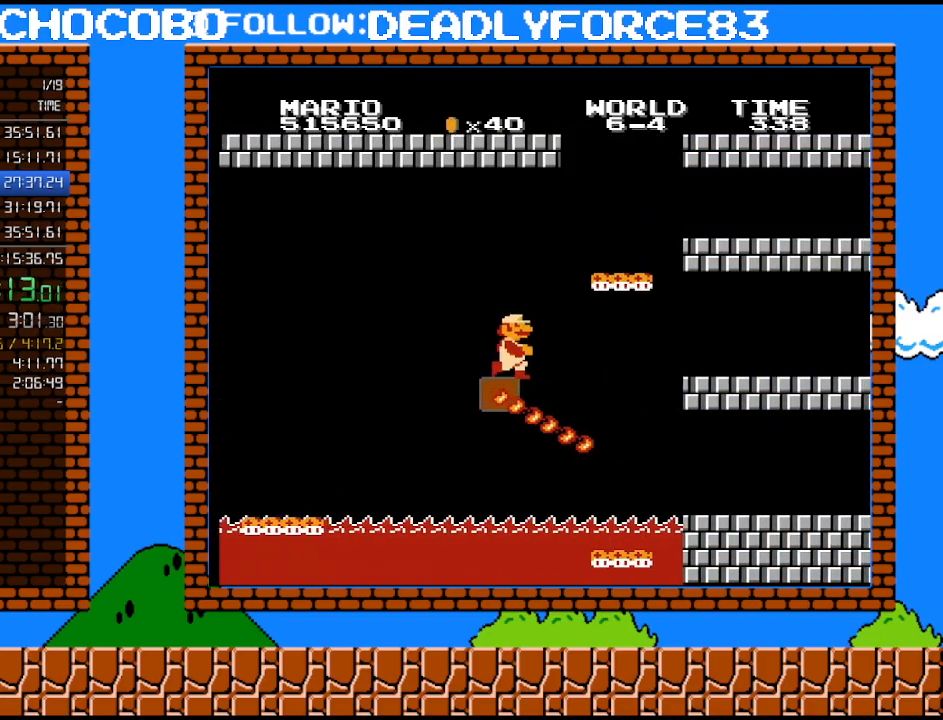
{"buttons": ["A", "DPAD_RIGHT"], "events": [[117, "DPAD_RIGHT", "down"], [217, "DPAD_UP", "down"], [250, "A", "down"], [467, "DPAD_UP", "up"]]}
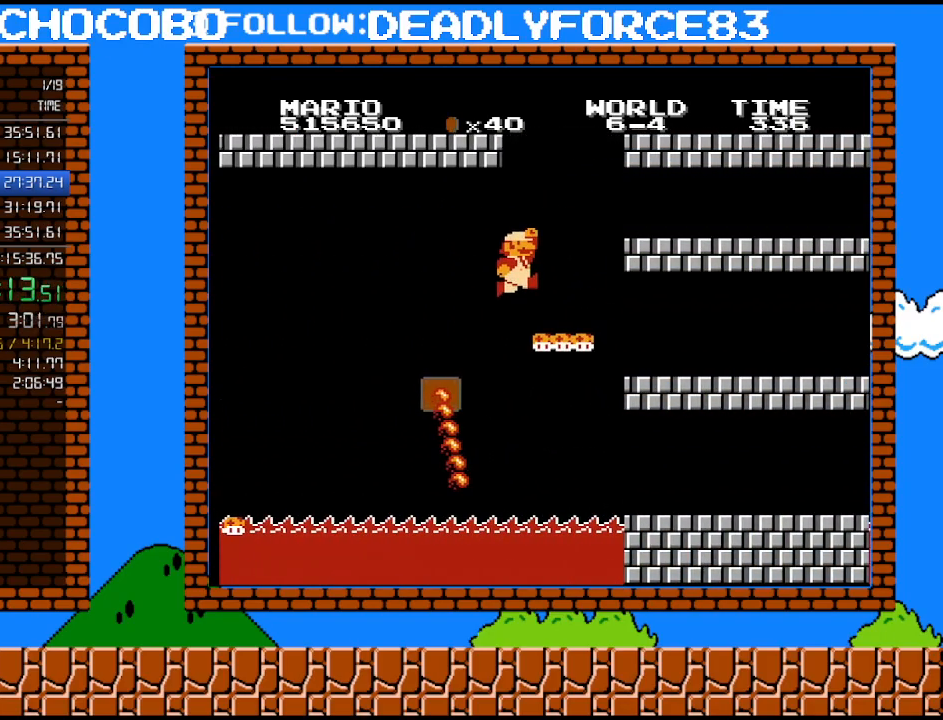
{"buttons": ["B"], "events": [[17, "A", "up"], [183, "DPAD_RIGHT", "up"], [217, "DPAD_UP", "down"], [233, "DPAD_LEFT", "down"], [233, "DPAD_UP", "up"], [300, "B", "down"], [300, "DPAD_UP", "down"], [367, "DPAD_UP", "up"], [433, "DPAD_LEFT", "up"]]}
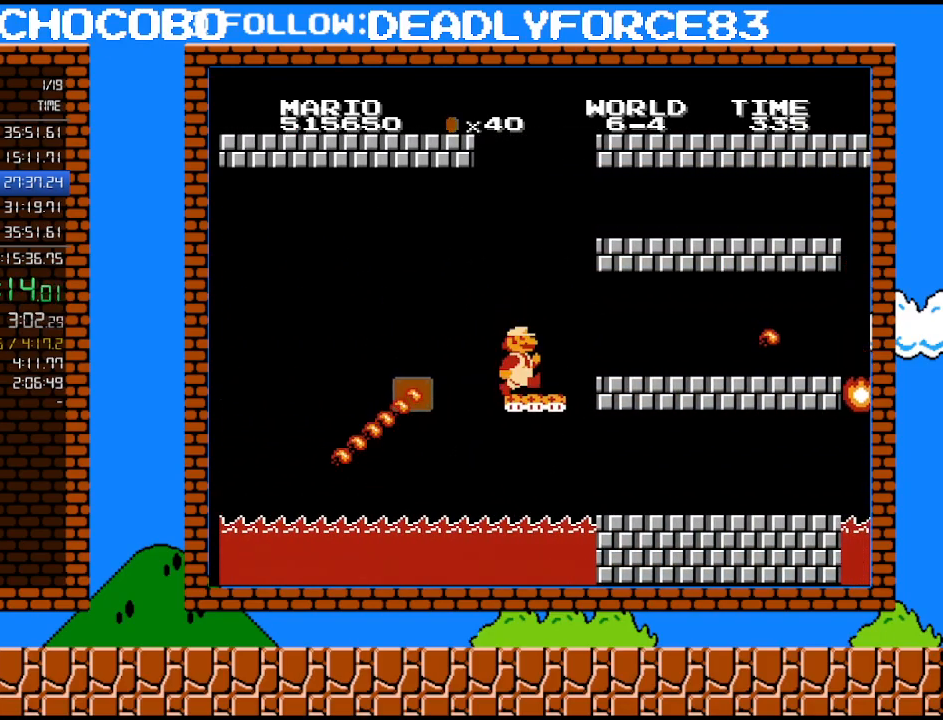
{"buttons": ["B", "DPAD_RIGHT"], "events": [[217, "DPAD_RIGHT", "down"], [400, "DPAD_RIGHT", "up"], [467, "DPAD_RIGHT", "down"]]}
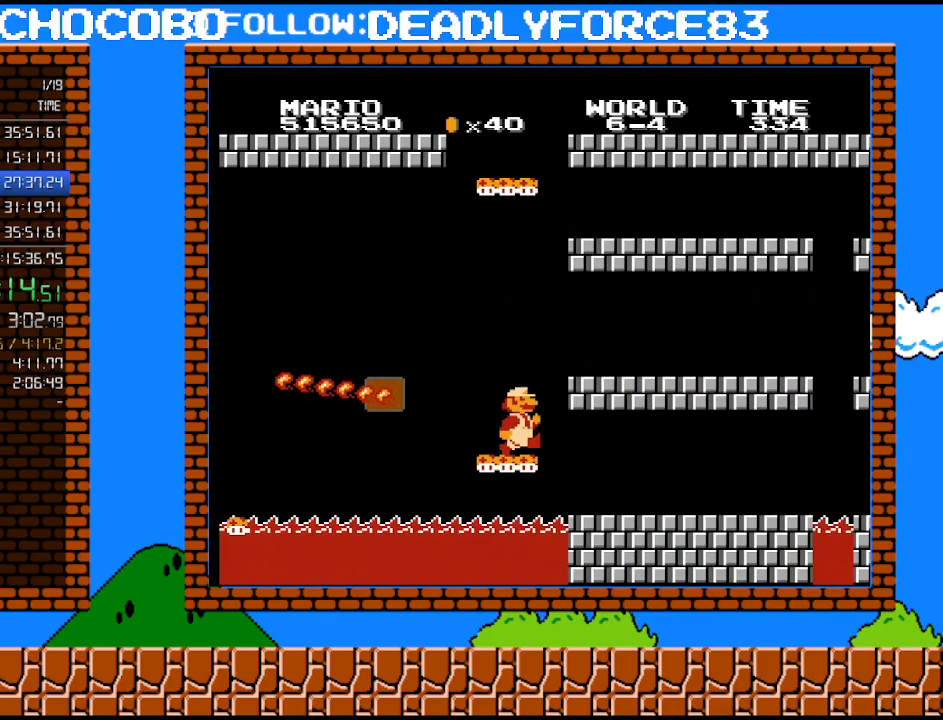
{"buttons": ["B", "DPAD_RIGHT"], "events": [[17, "DPAD_UP", "down"], [433, "DPAD_UP", "up"]]}
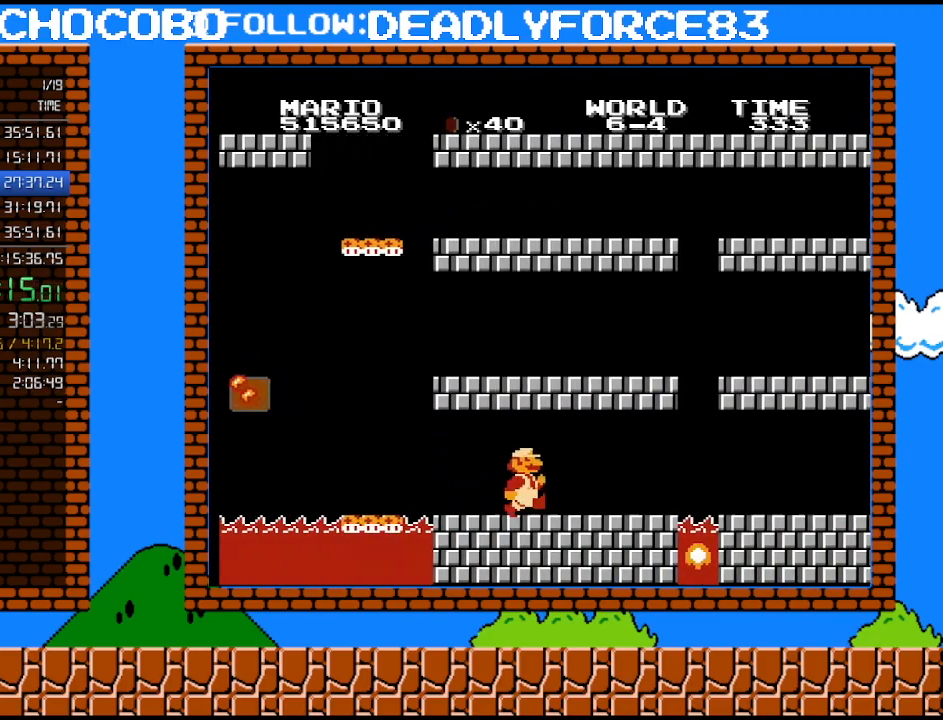
{"buttons": ["B", "DPAD_UP", "DPAD_RIGHT"], "events": [[150, "DPAD_UP", "down"], [267, "DPAD_UP", "up"], [400, "DPAD_UP", "down"]]}
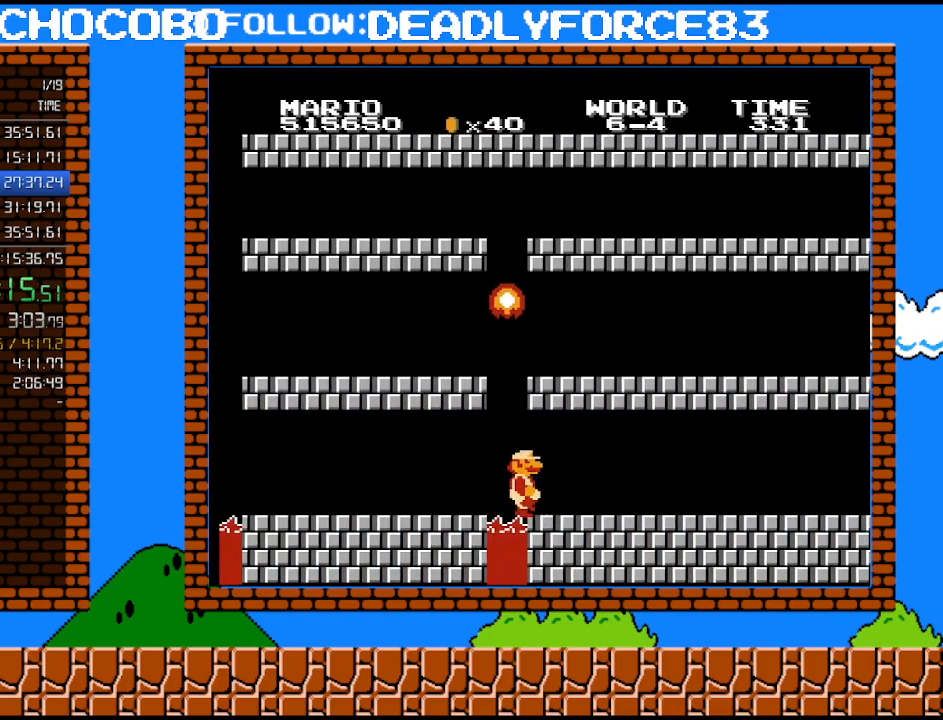
{"buttons": ["B"], "events": [[183, "DPAD_UP", "up"], [433, "DPAD_RIGHT", "up"]]}
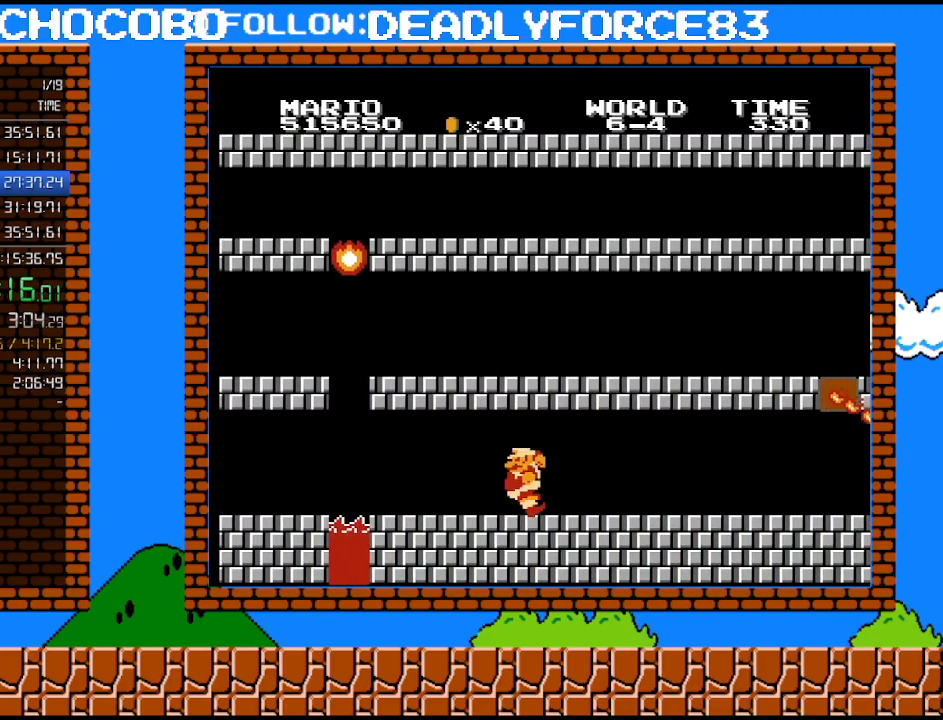
{"buttons": ["B", "DPAD_LEFT"], "events": [[50, "DPAD_LEFT", "down"]]}